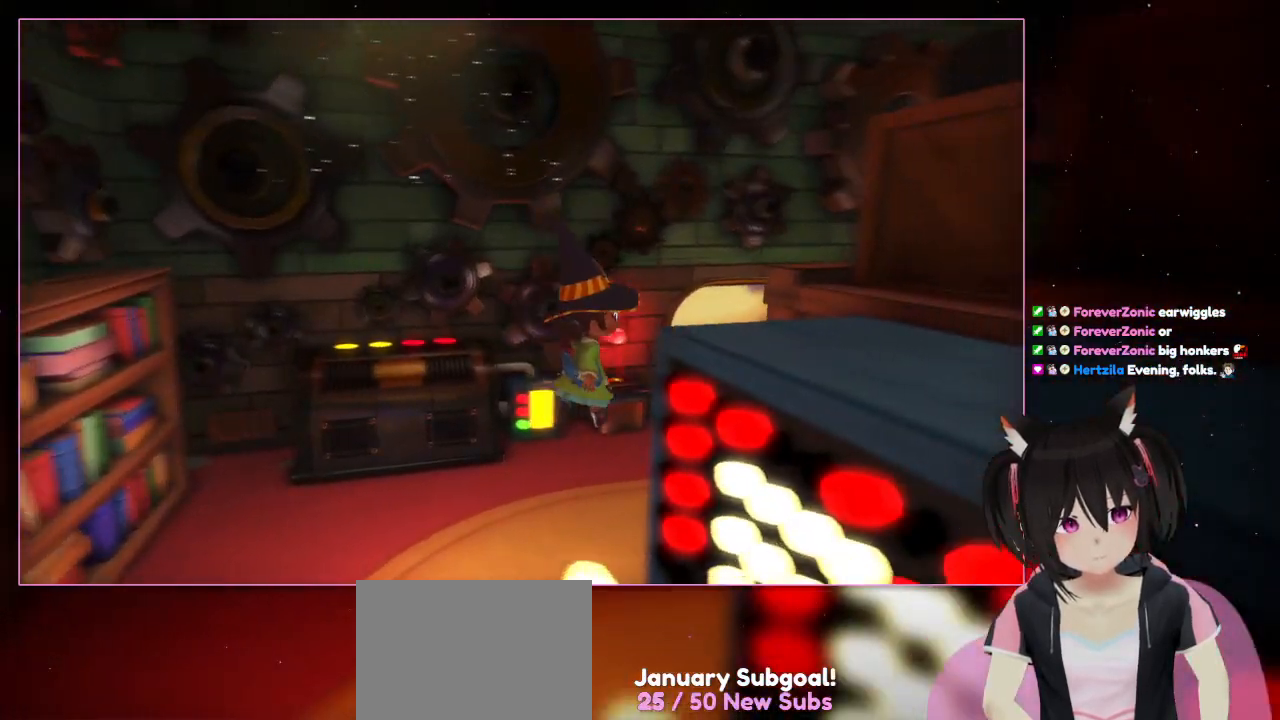
Gameplay with a controller (Nintendo layout); each line is a JSON object with the inputs held at the frame after it. "events" lists button and stick changes between this image and that frame as [ms after this image, input, new state], when the widget could be followed in between. Not read: L3 R3.
{"buttons": [], "left_stick": "down-right", "right_stick": "right", "events": [[67, "right_stick", "center"], [467, "left_stick", "down-right"], [467, "right_stick", "right"]]}
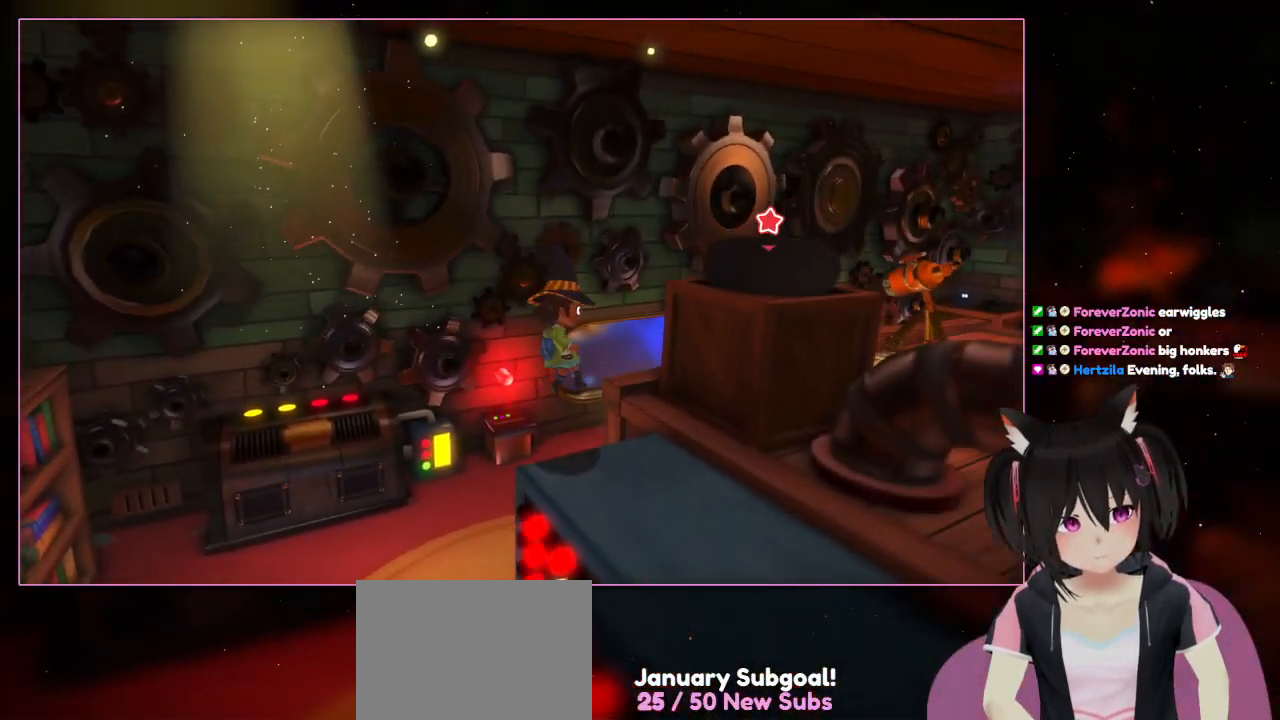
{"buttons": [], "left_stick": "right", "right_stick": "center", "events": [[167, "A", "down"], [167, "left_stick", "right"], [167, "right_stick", "center"], [367, "A", "up"]]}
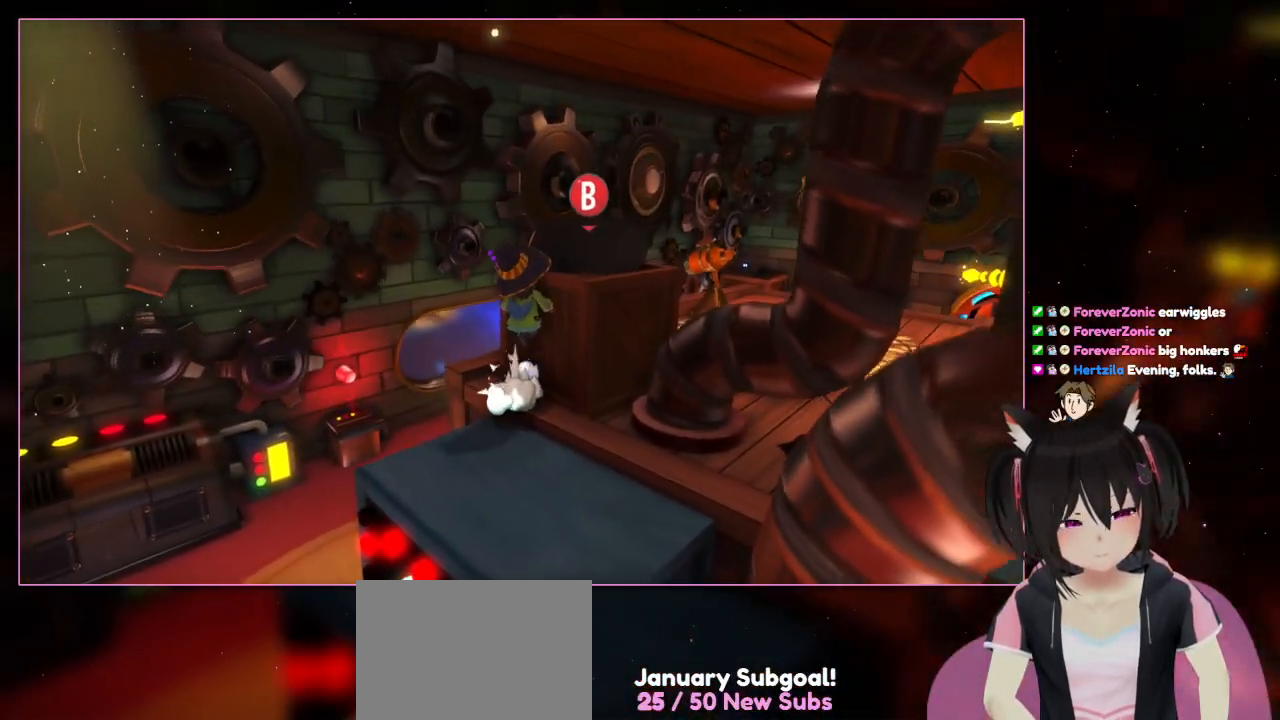
{"buttons": ["A"], "left_stick": "up-right", "right_stick": "center", "events": [[67, "right_stick", "right"], [267, "left_stick", "up-right"], [267, "right_stick", "center"], [467, "A", "down"]]}
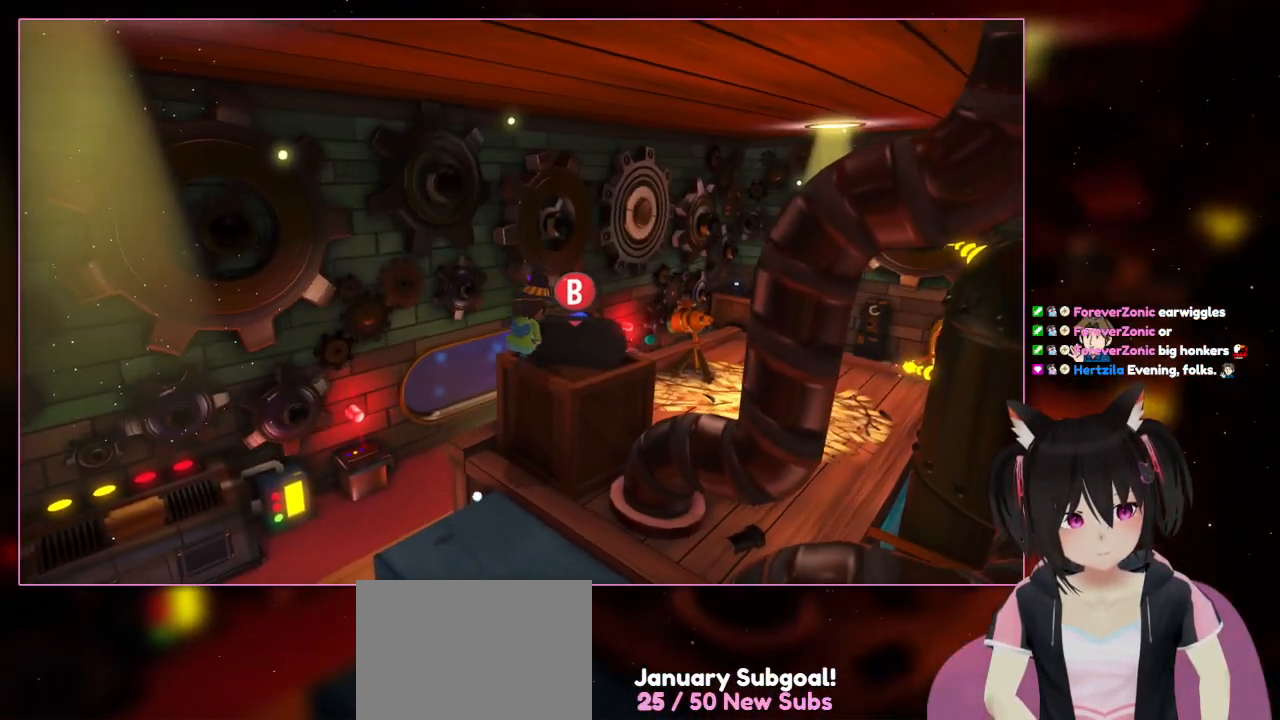
{"buttons": [], "left_stick": "center", "right_stick": "center", "events": [[167, "A", "up"], [167, "B", "down"], [167, "left_stick", "right"], [367, "B", "up"], [367, "left_stick", "center"]]}
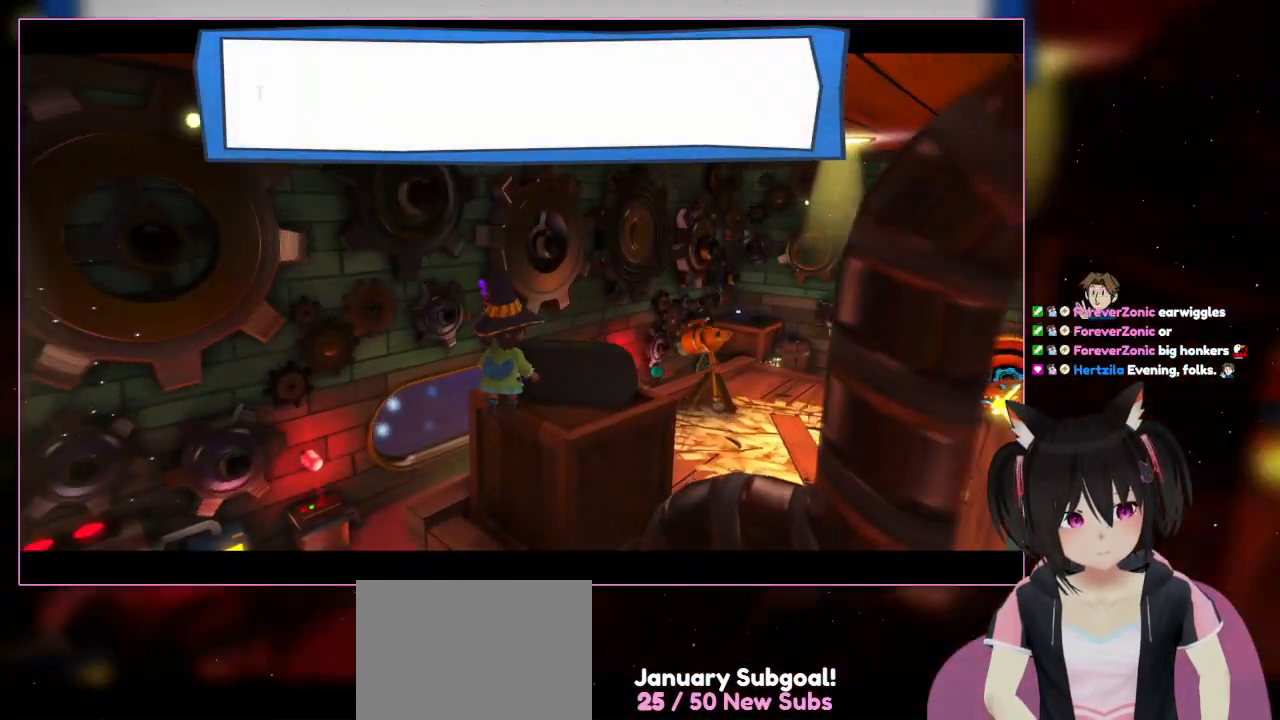
{"buttons": [], "left_stick": "center", "right_stick": "center", "events": [[67, "B", "down"], [267, "B", "up"]]}
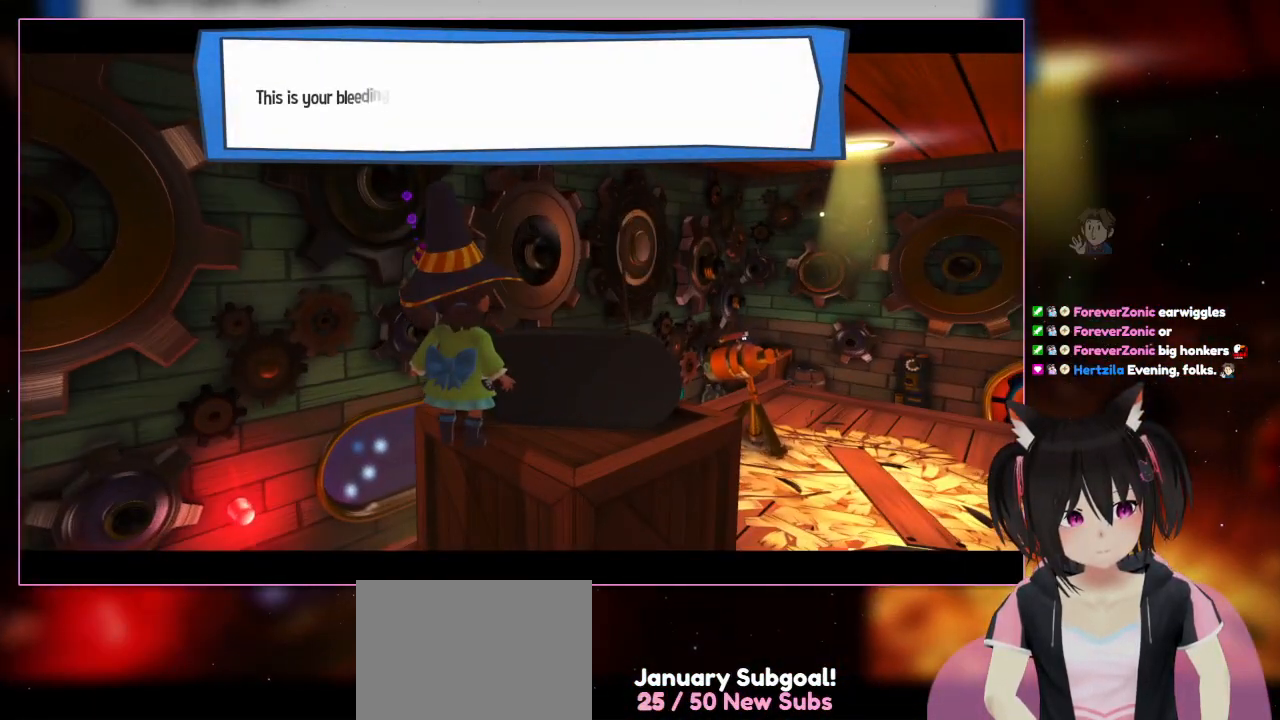
{"buttons": ["A"], "left_stick": "center", "right_stick": "center", "events": [[433, "A", "down"]]}
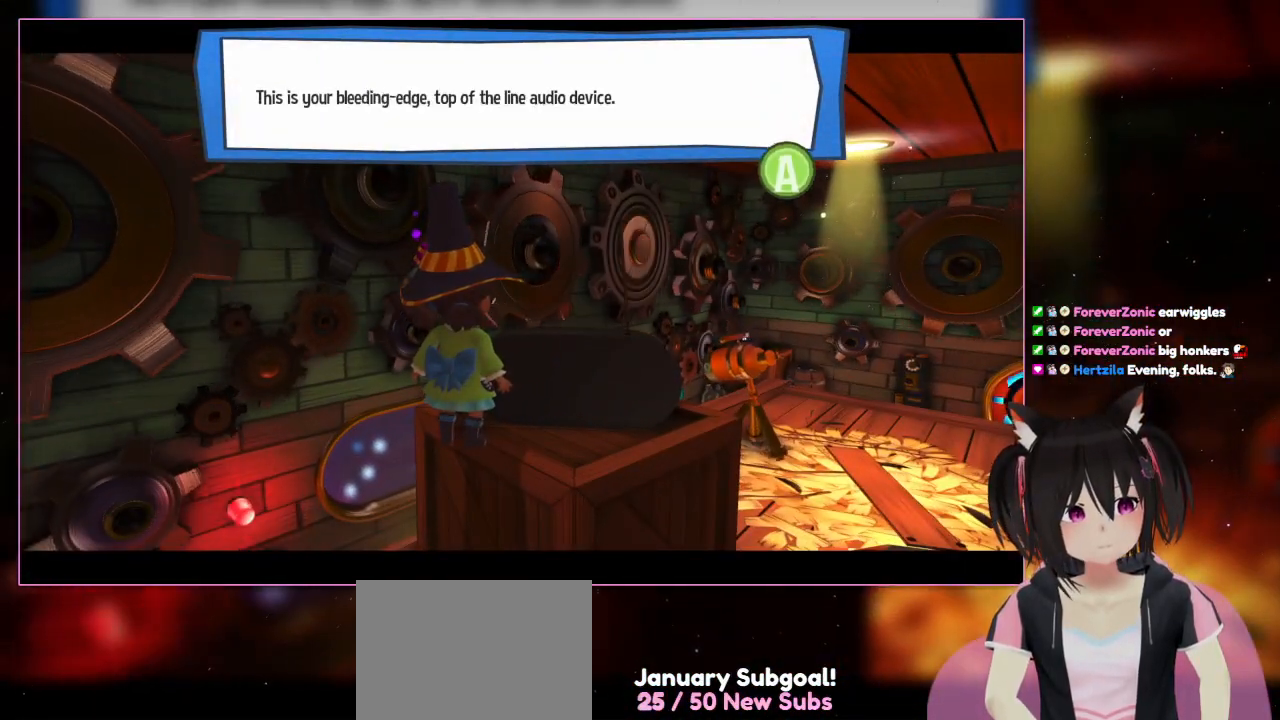
{"buttons": [], "left_stick": "center", "right_stick": "center", "events": [[133, "A", "up"]]}
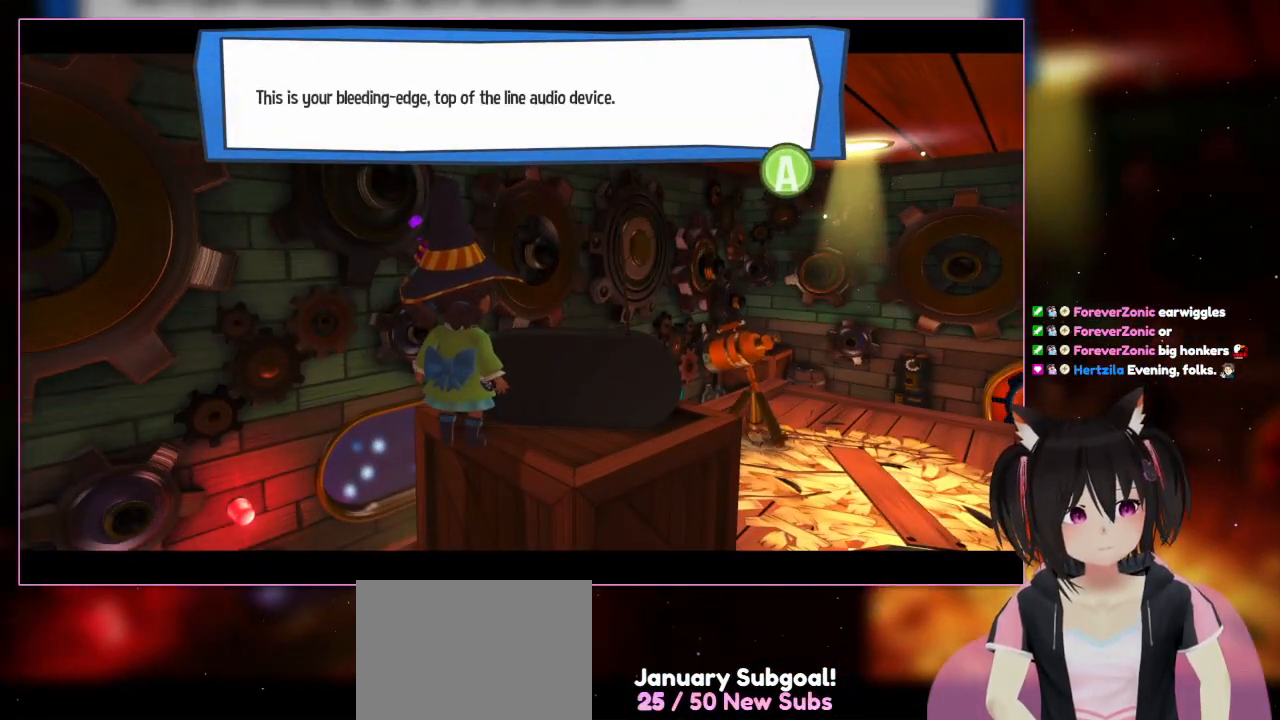
{"buttons": ["A"], "left_stick": "center", "right_stick": "center", "events": [[367, "A", "down"]]}
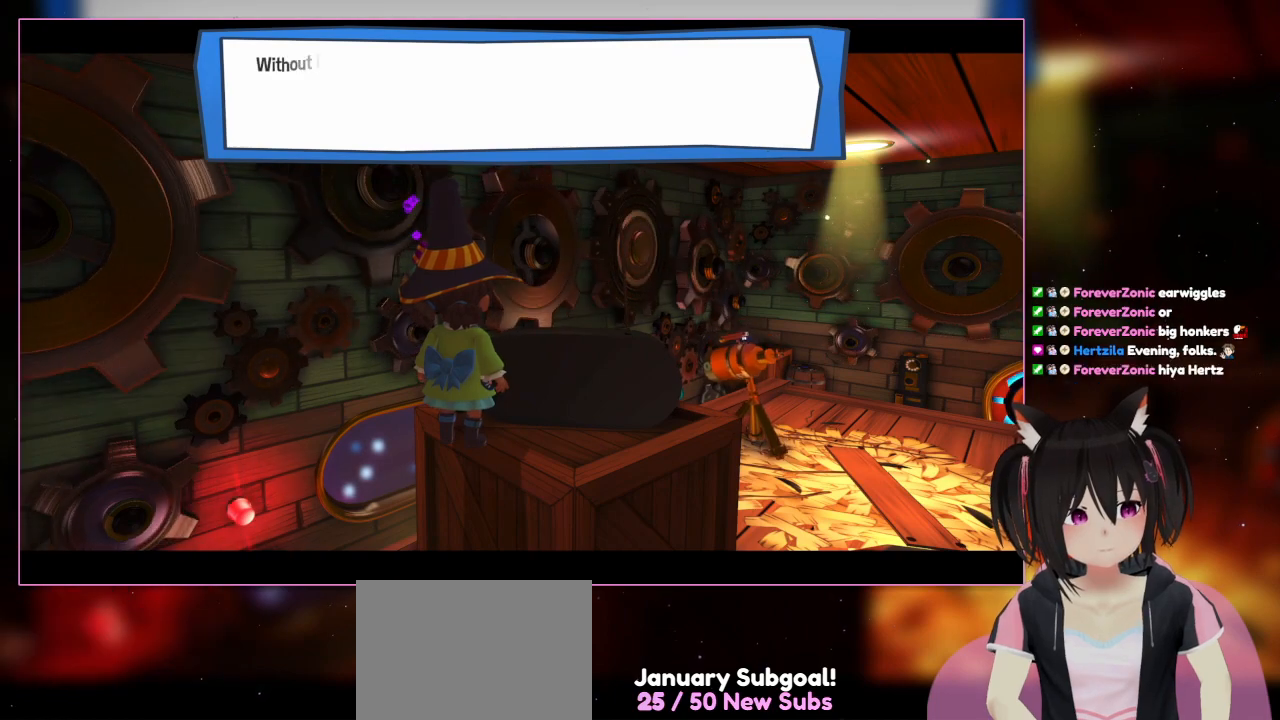
{"buttons": [], "left_stick": "center", "right_stick": "left", "events": [[200, "A", "up"], [400, "right_stick", "left"]]}
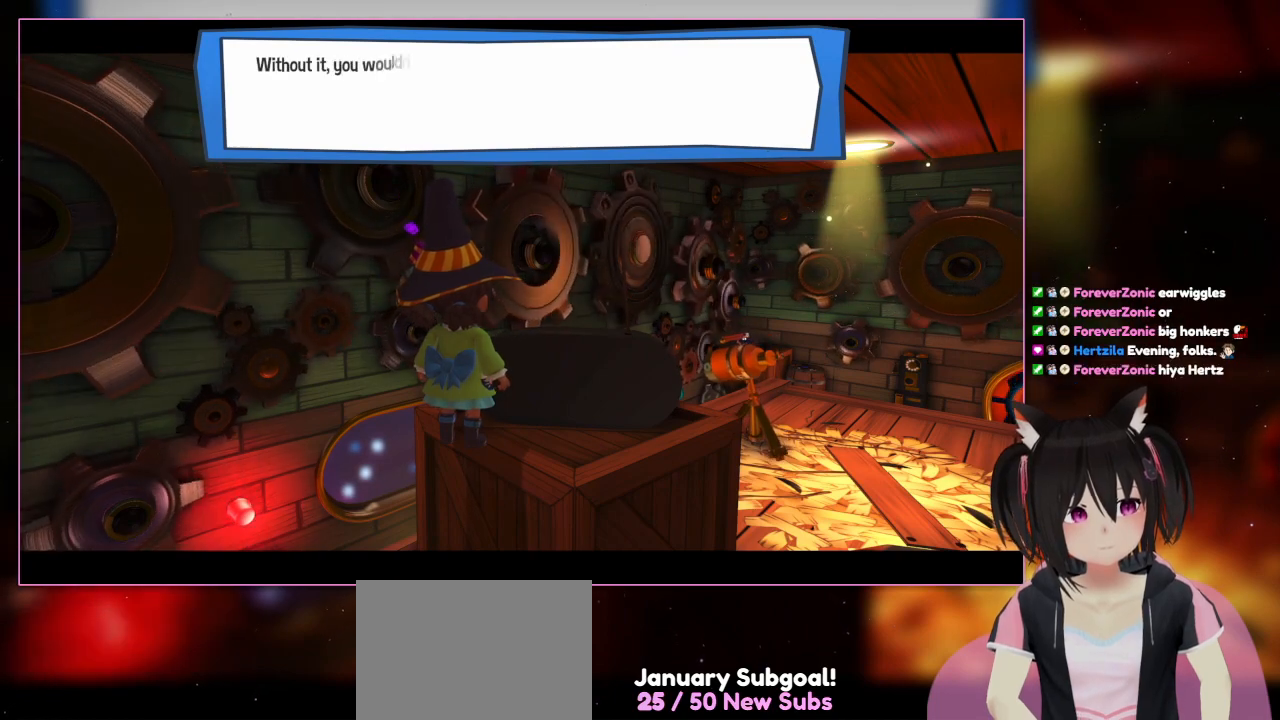
{"buttons": [], "left_stick": "center", "right_stick": "up-left", "events": [[300, "right_stick", "up-left"]]}
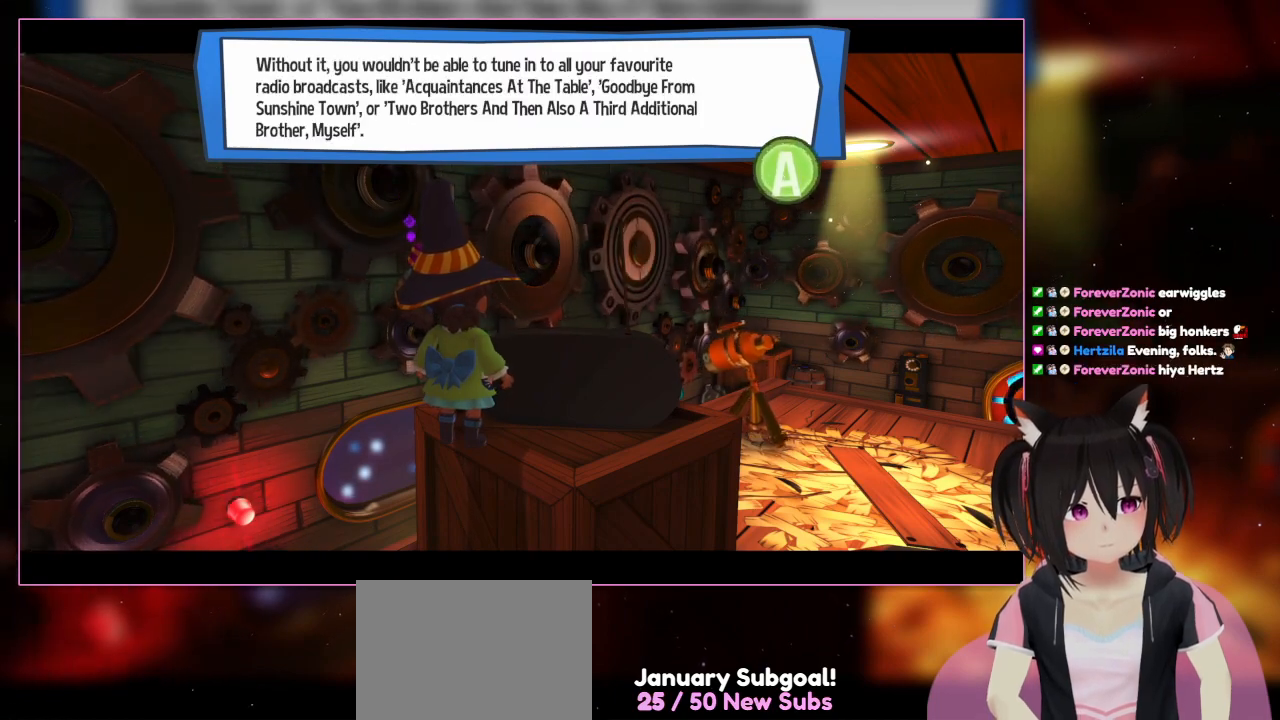
{"buttons": [], "left_stick": "center", "right_stick": "center", "events": [[133, "right_stick", "center"]]}
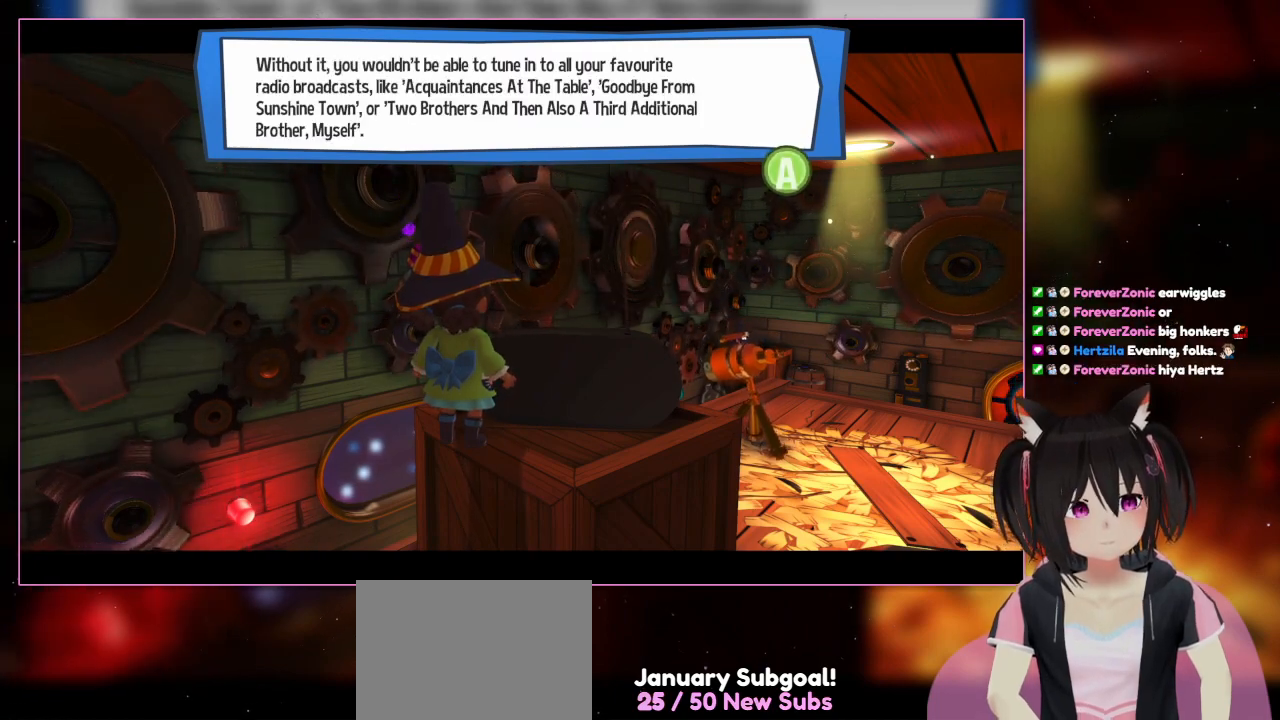
{"buttons": [], "left_stick": "center", "right_stick": "center", "events": []}
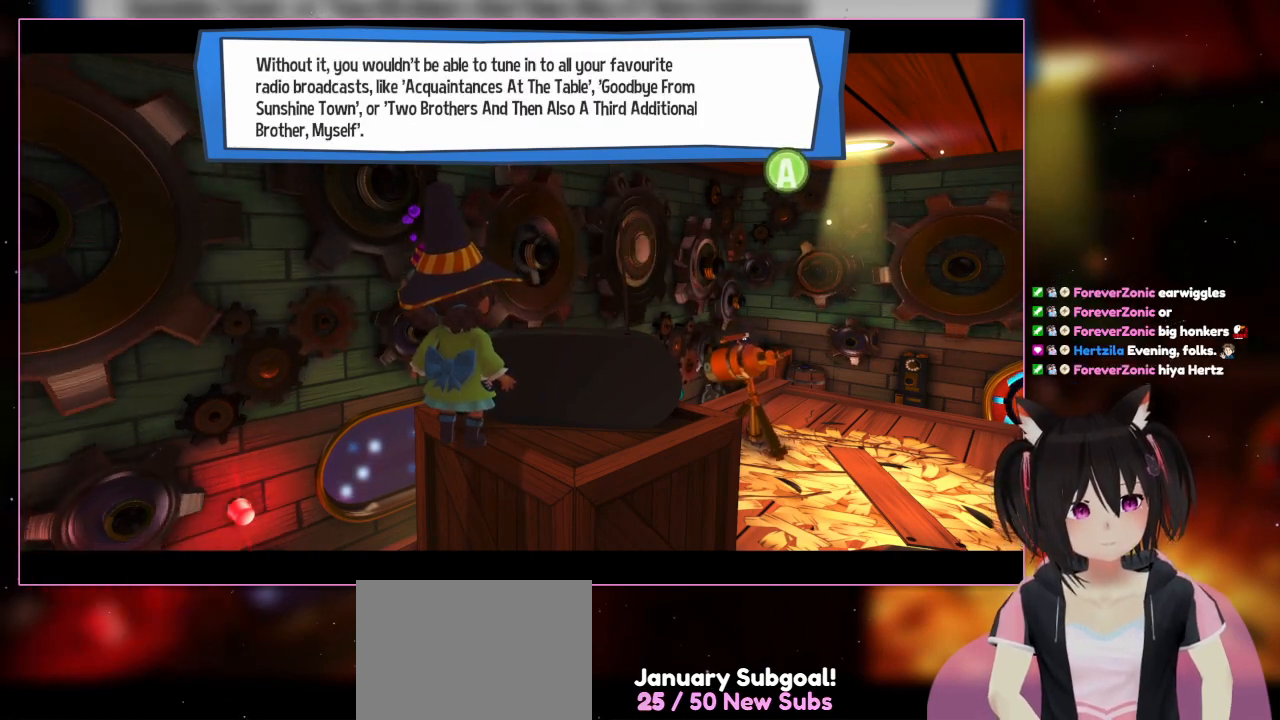
{"buttons": [], "left_stick": "center", "right_stick": "center", "events": []}
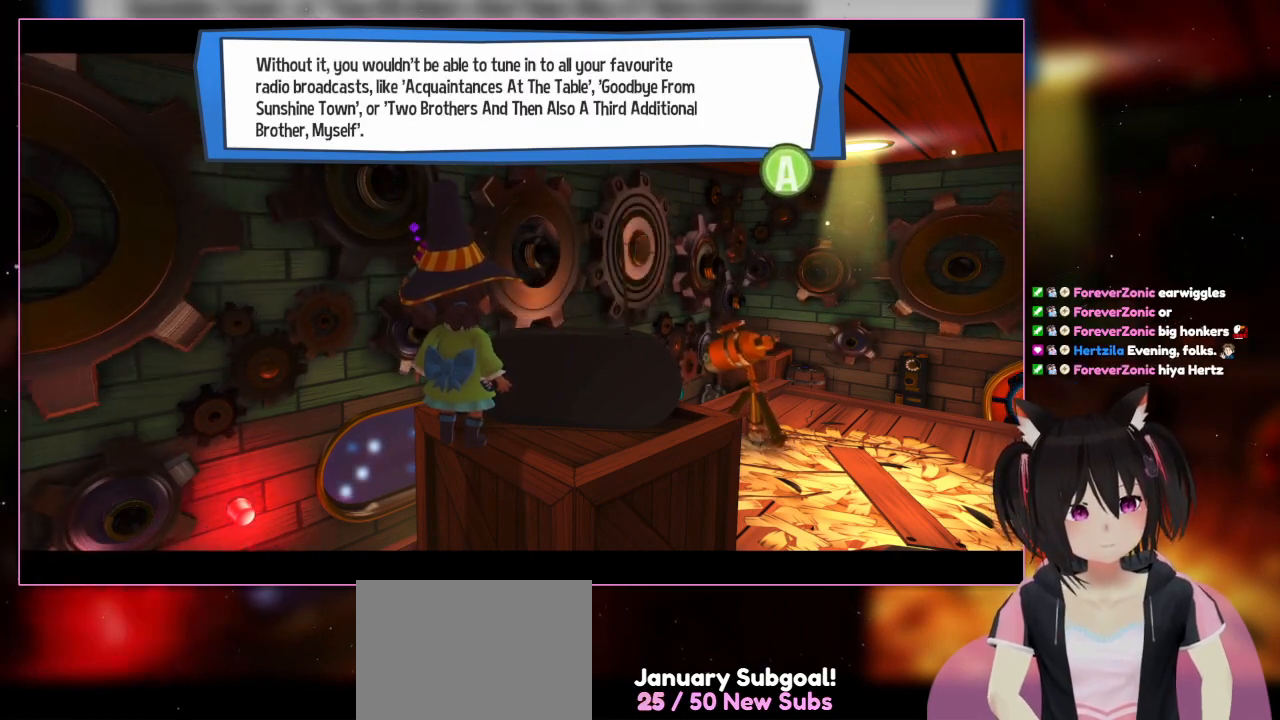
{"buttons": [], "left_stick": "center", "right_stick": "center", "events": []}
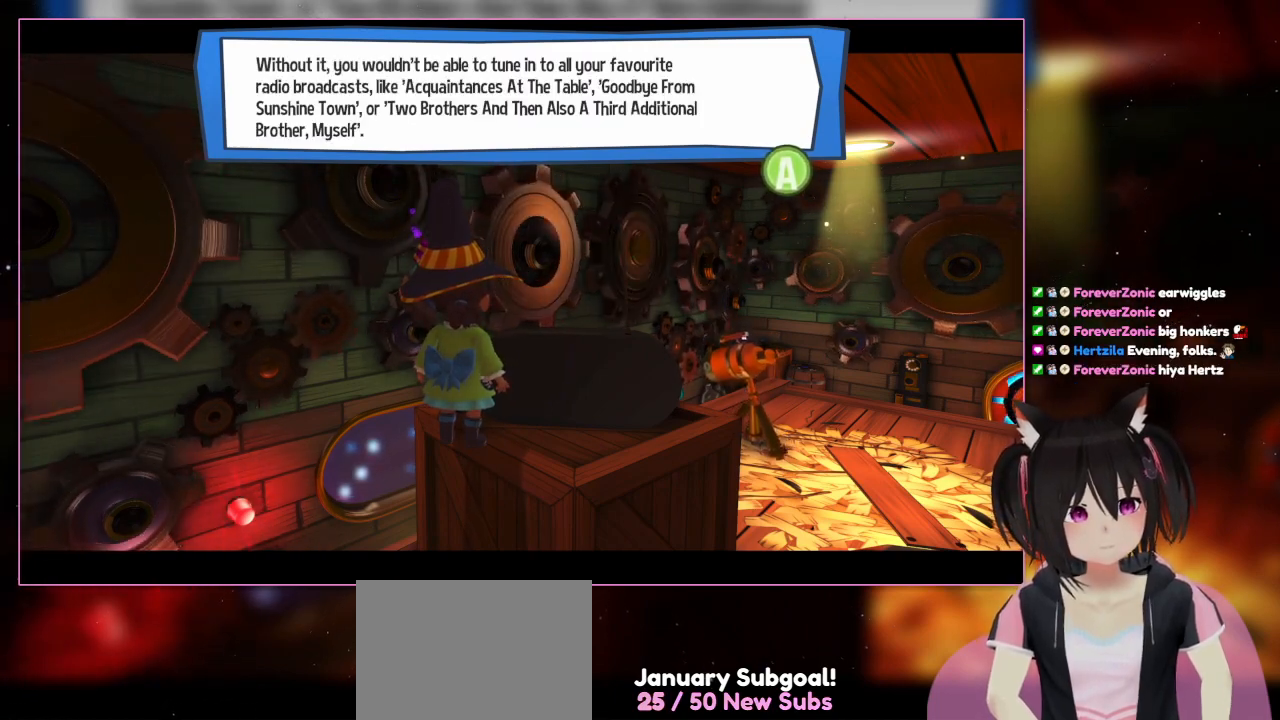
{"buttons": [], "left_stick": "center", "right_stick": "center", "events": []}
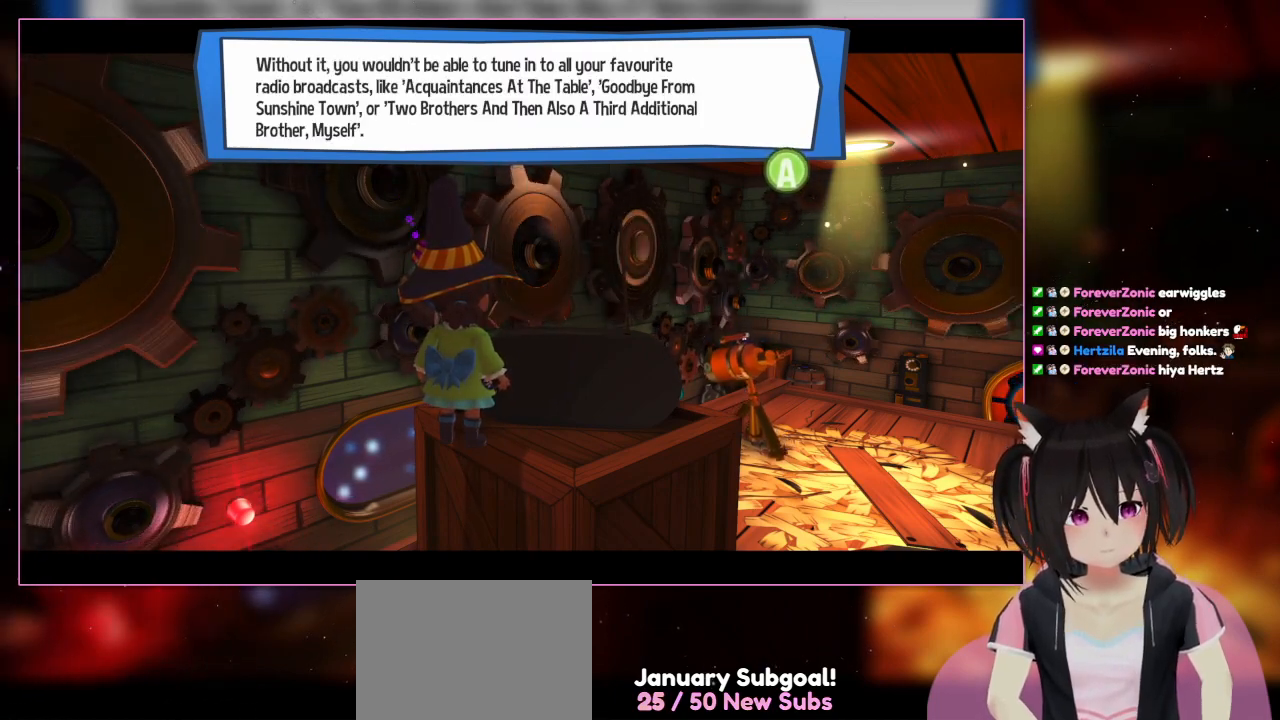
{"buttons": [], "left_stick": "center", "right_stick": "center", "events": []}
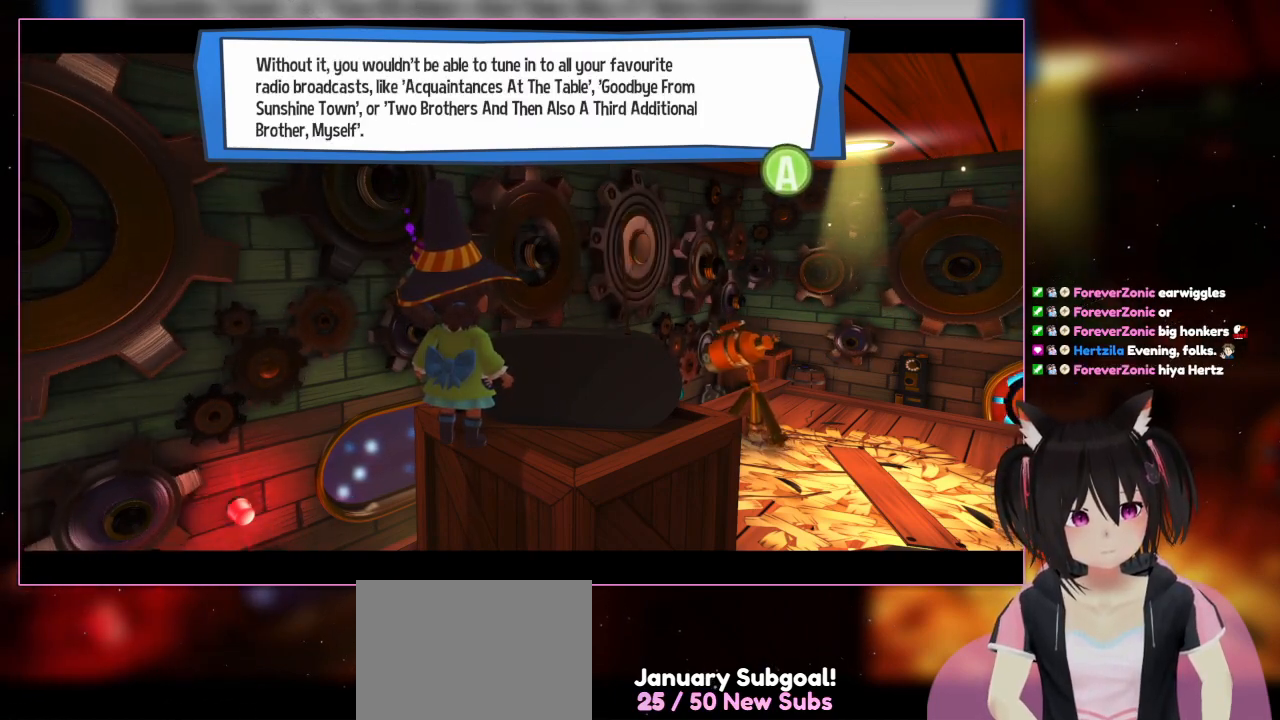
{"buttons": [], "left_stick": "center", "right_stick": "center", "events": []}
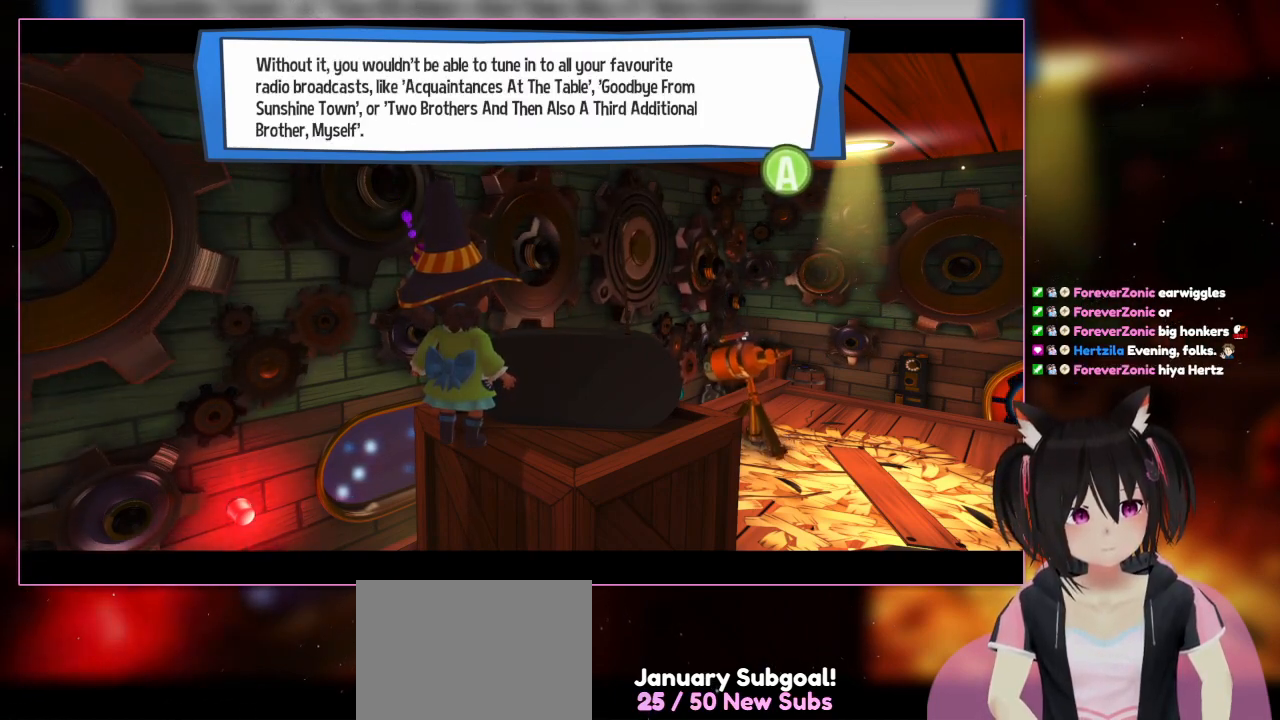
{"buttons": [], "left_stick": "center", "right_stick": "center", "events": []}
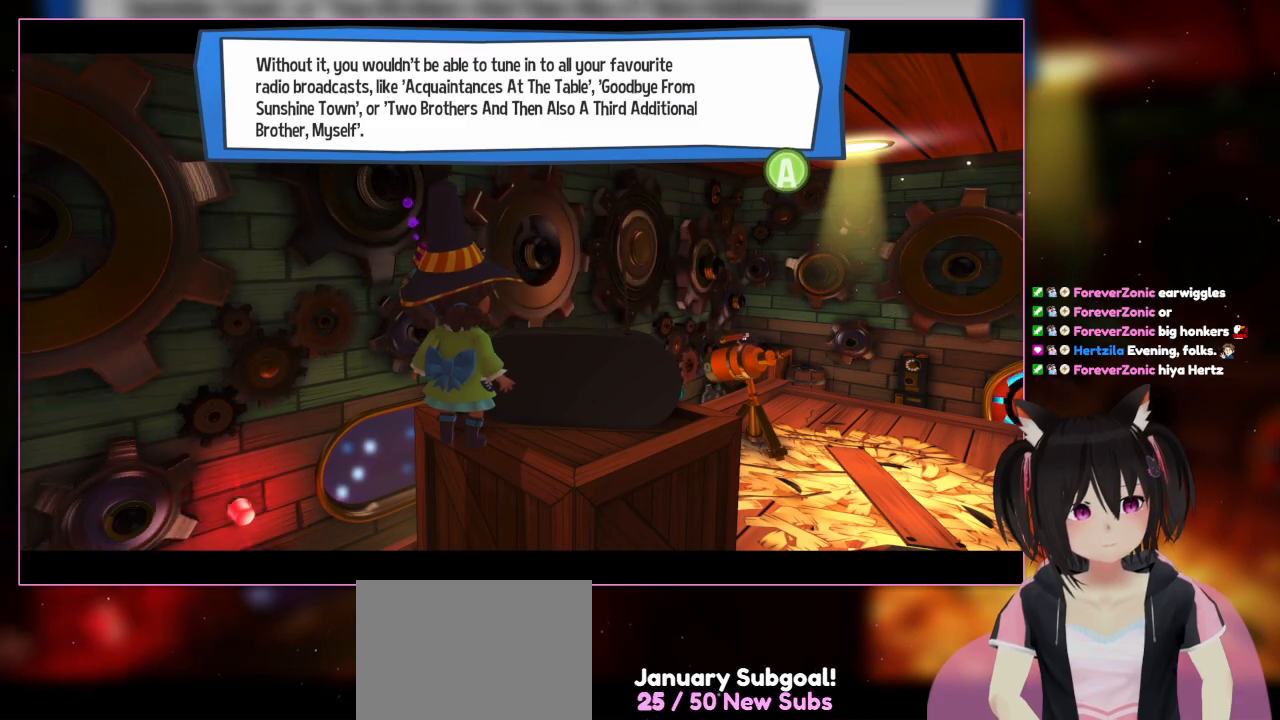
{"buttons": [], "left_stick": "center", "right_stick": "center", "events": []}
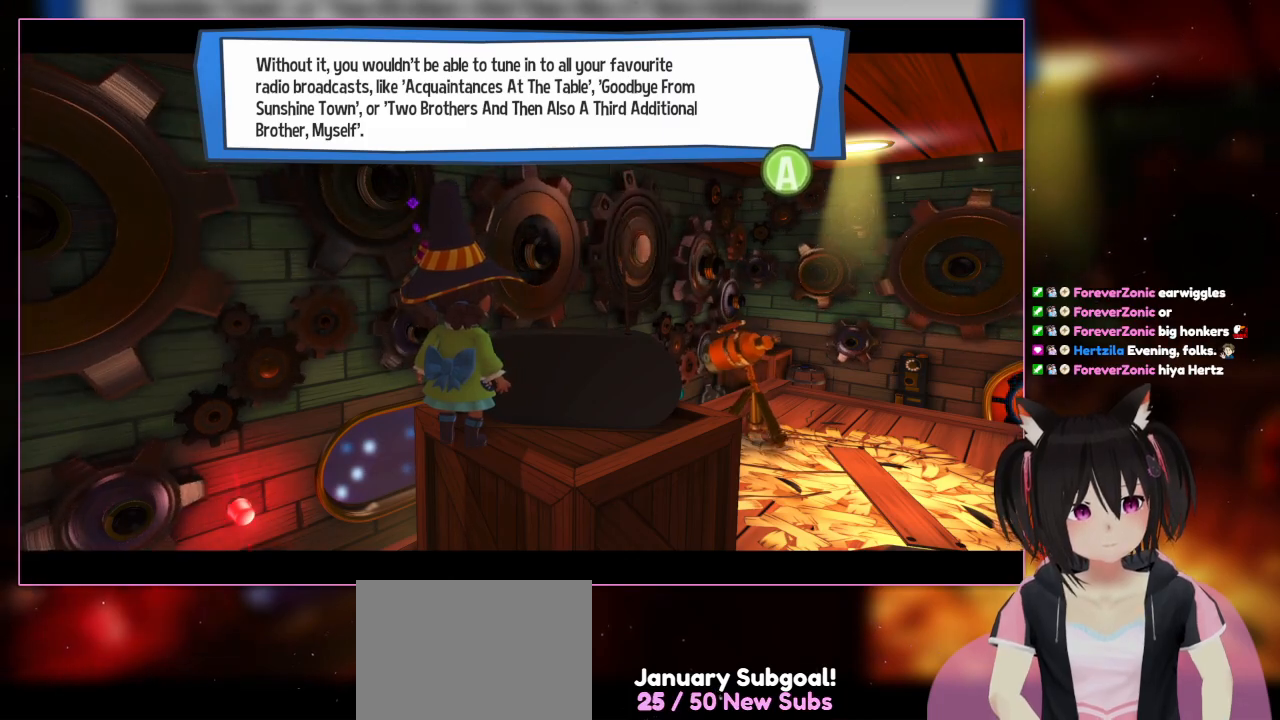
{"buttons": [], "left_stick": "center", "right_stick": "center", "events": []}
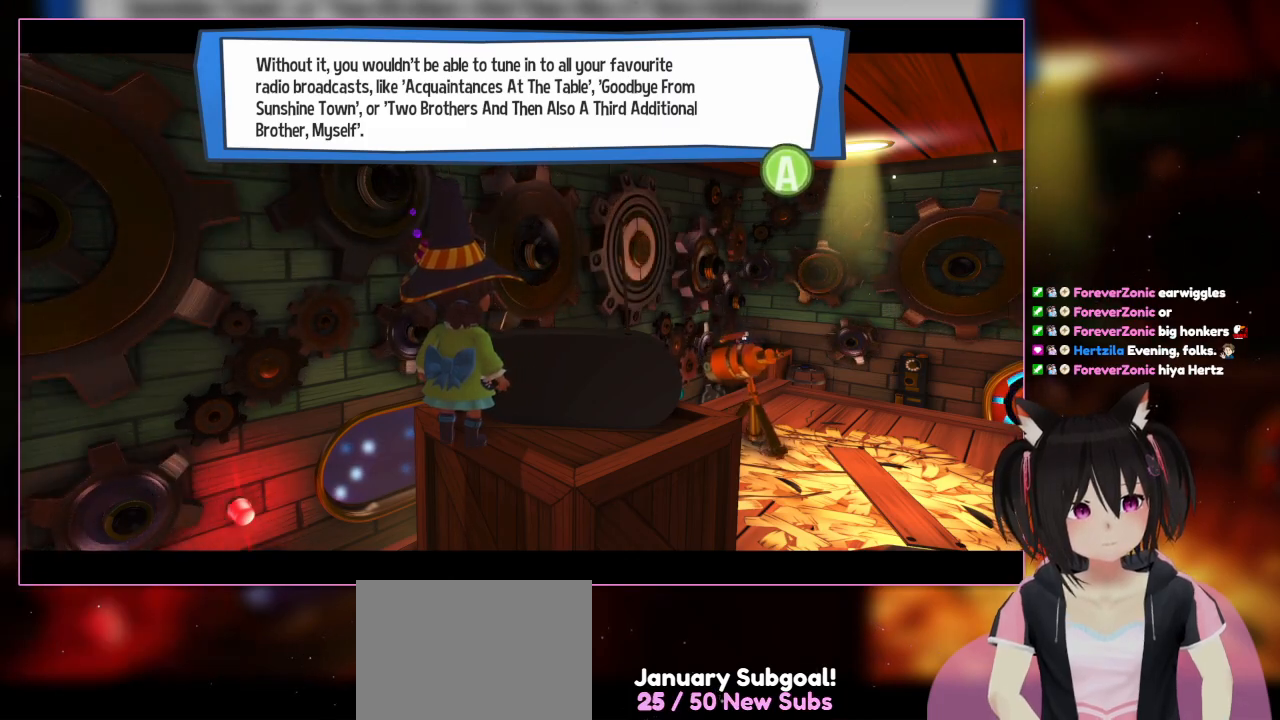
{"buttons": [], "left_stick": "center", "right_stick": "center", "events": [[267, "A", "down"], [467, "A", "up"]]}
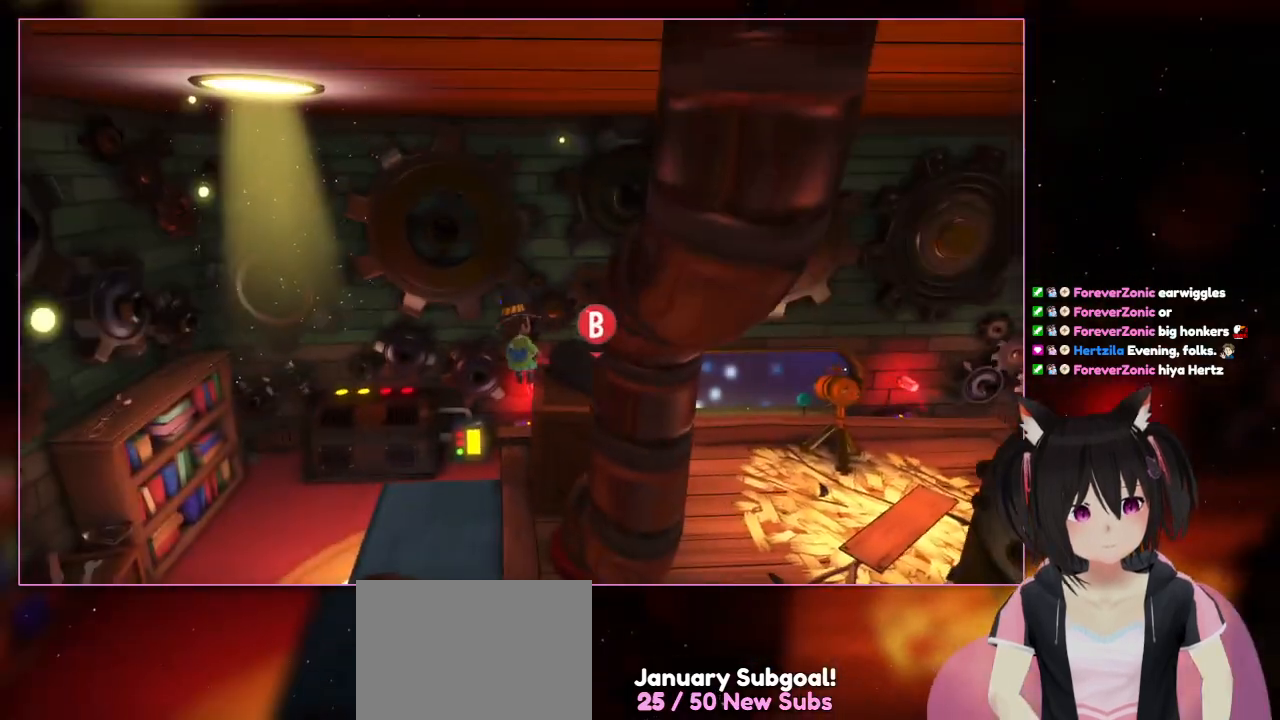
{"buttons": [], "left_stick": "center", "right_stick": "center", "events": []}
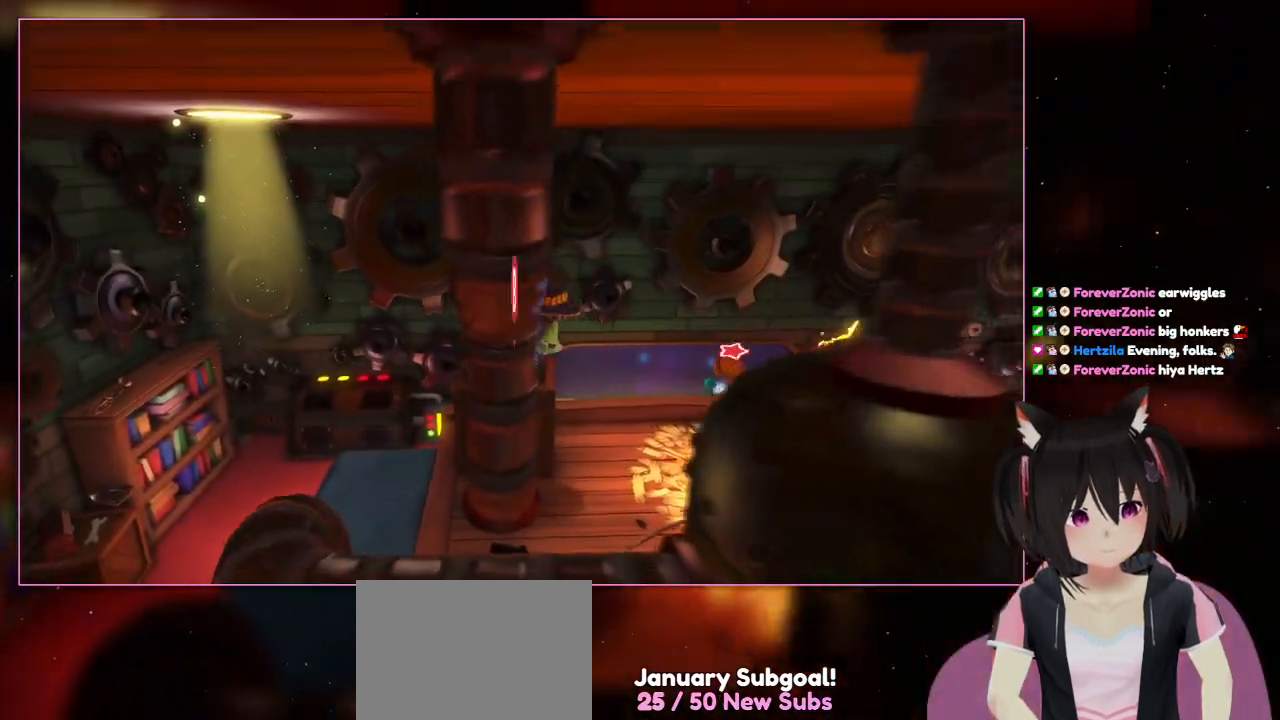
{"buttons": [], "left_stick": "down-right", "right_stick": "center", "events": [[67, "left_stick", "down-right"], [67, "right_stick", "down-left"], [267, "right_stick", "center"]]}
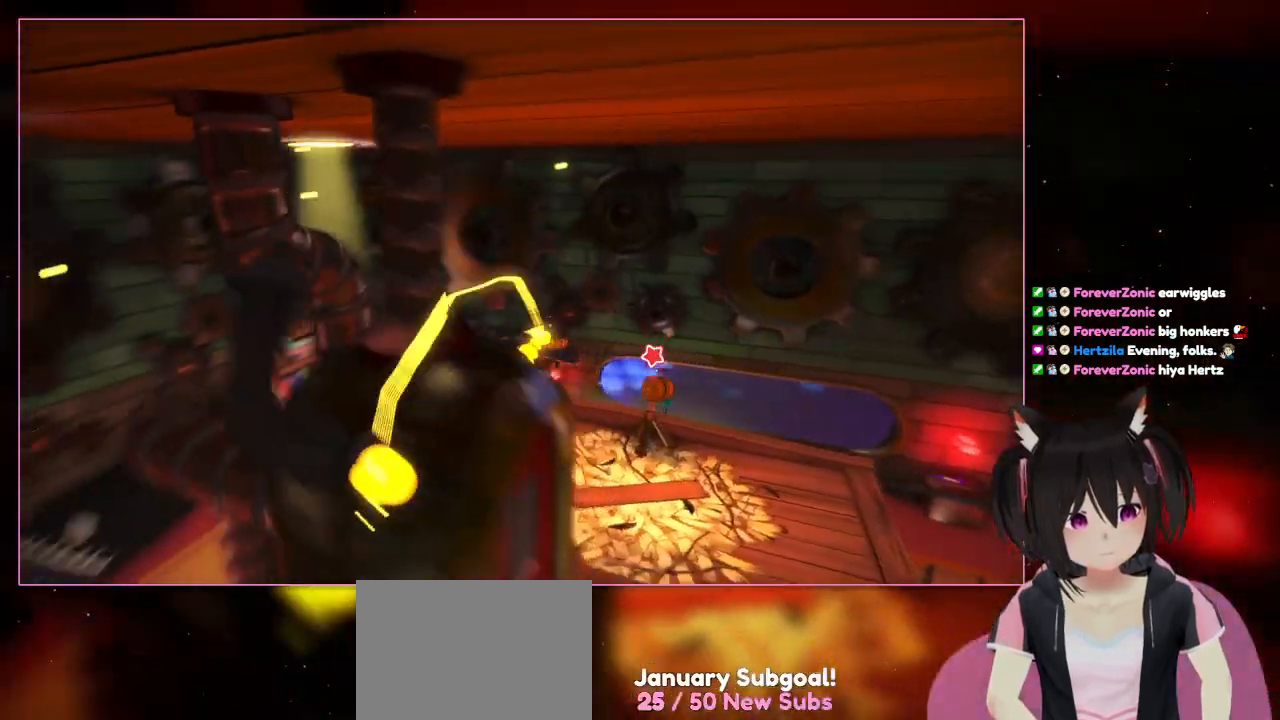
{"buttons": [], "left_stick": "down-right", "right_stick": "left", "events": [[167, "right_stick", "left"]]}
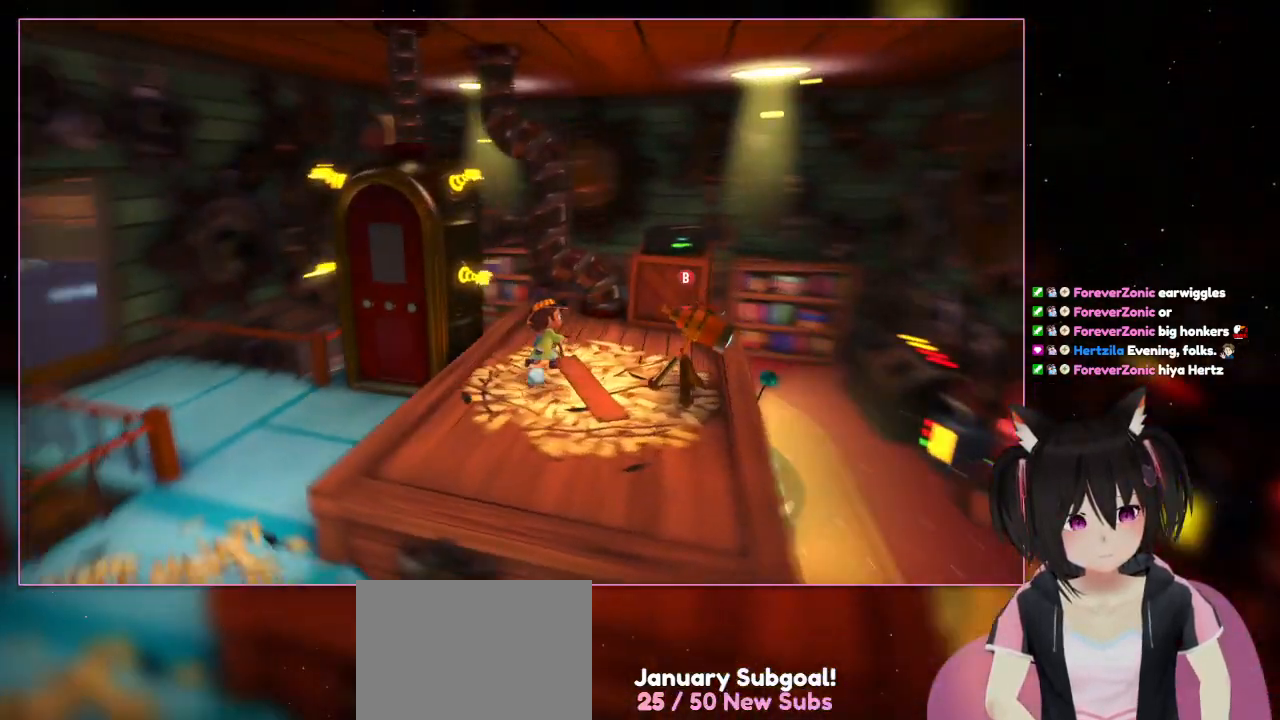
{"buttons": [], "left_stick": "center", "right_stick": "left", "events": [[50, "left_stick", "right"], [267, "left_stick", "up-right"], [467, "left_stick", "center"]]}
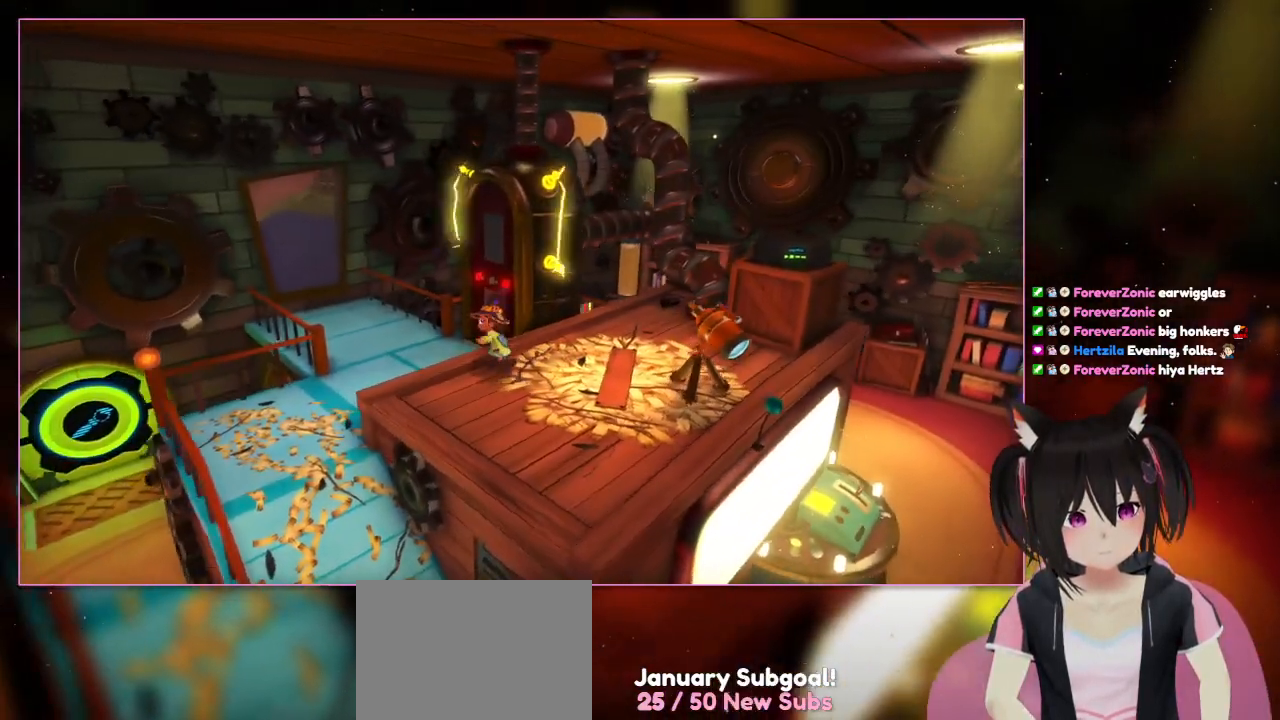
{"buttons": [], "left_stick": "up-left", "right_stick": "down-right", "events": [[150, "left_stick", "down-left"], [333, "right_stick", "down-right"], [367, "left_stick", "up-left"]]}
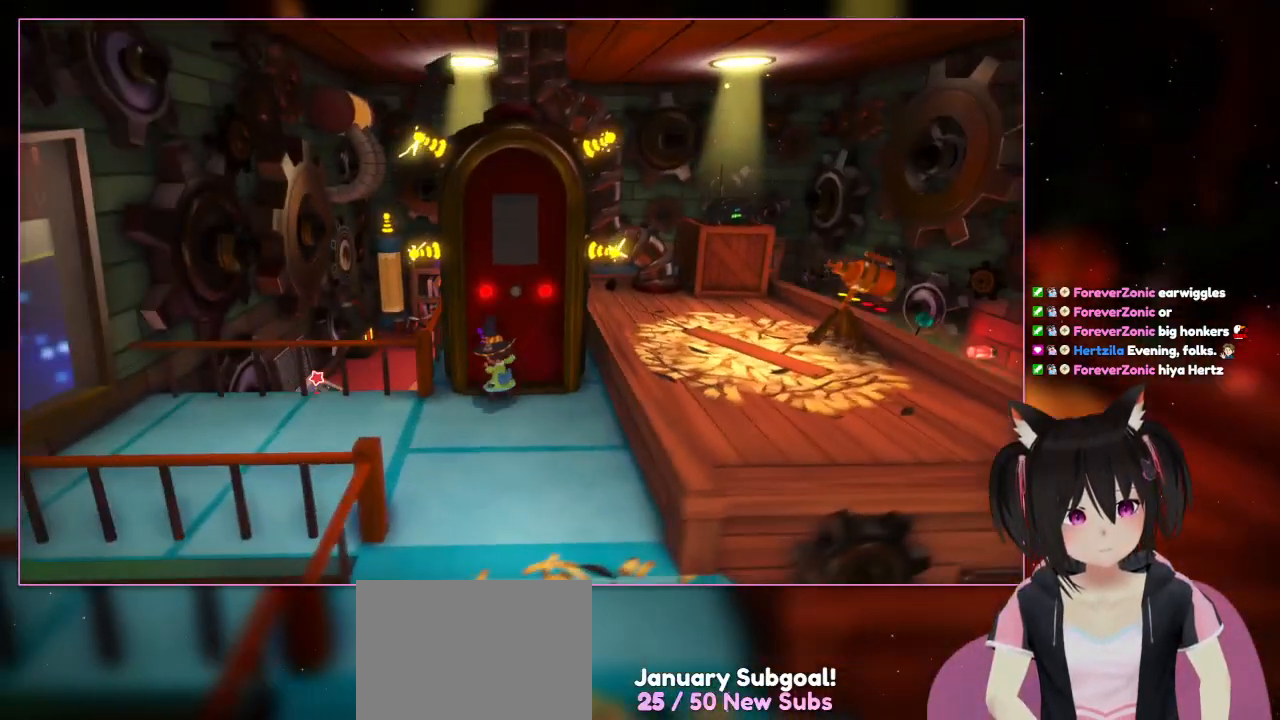
{"buttons": [], "left_stick": "center", "right_stick": "center", "events": [[467, "left_stick", "center"], [467, "right_stick", "center"]]}
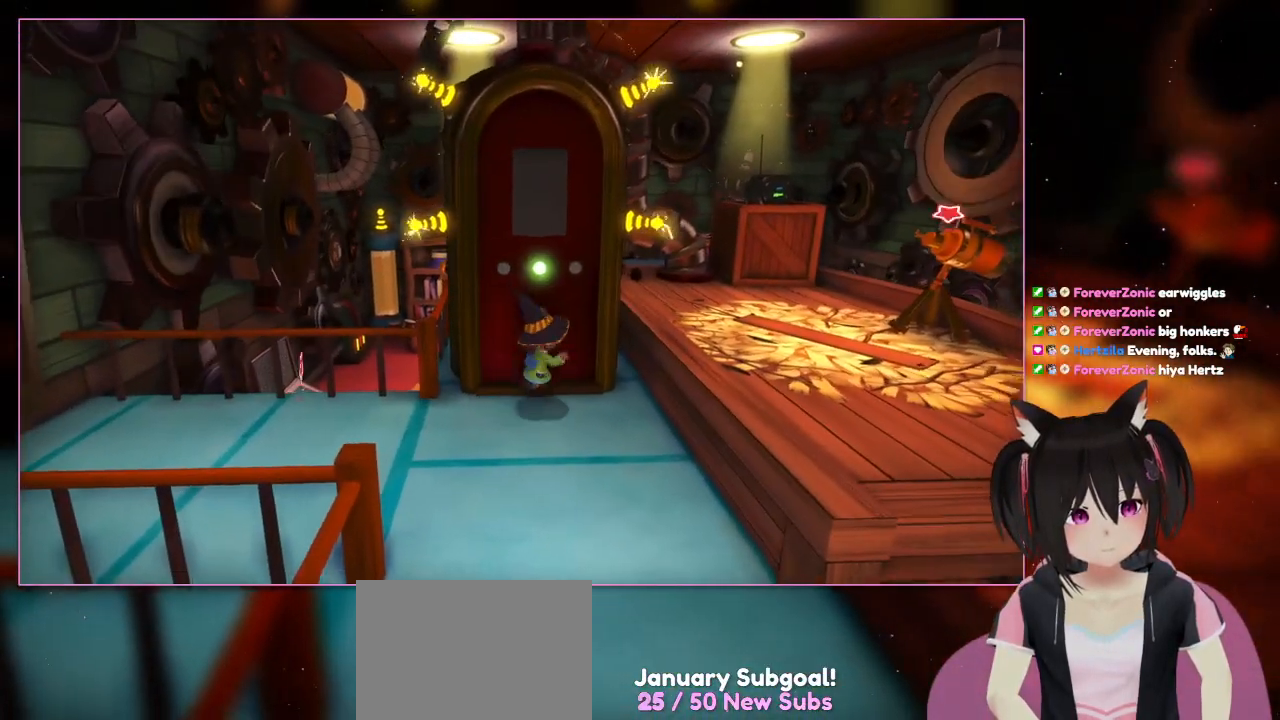
{"buttons": [], "left_stick": "down", "right_stick": "down-right"}
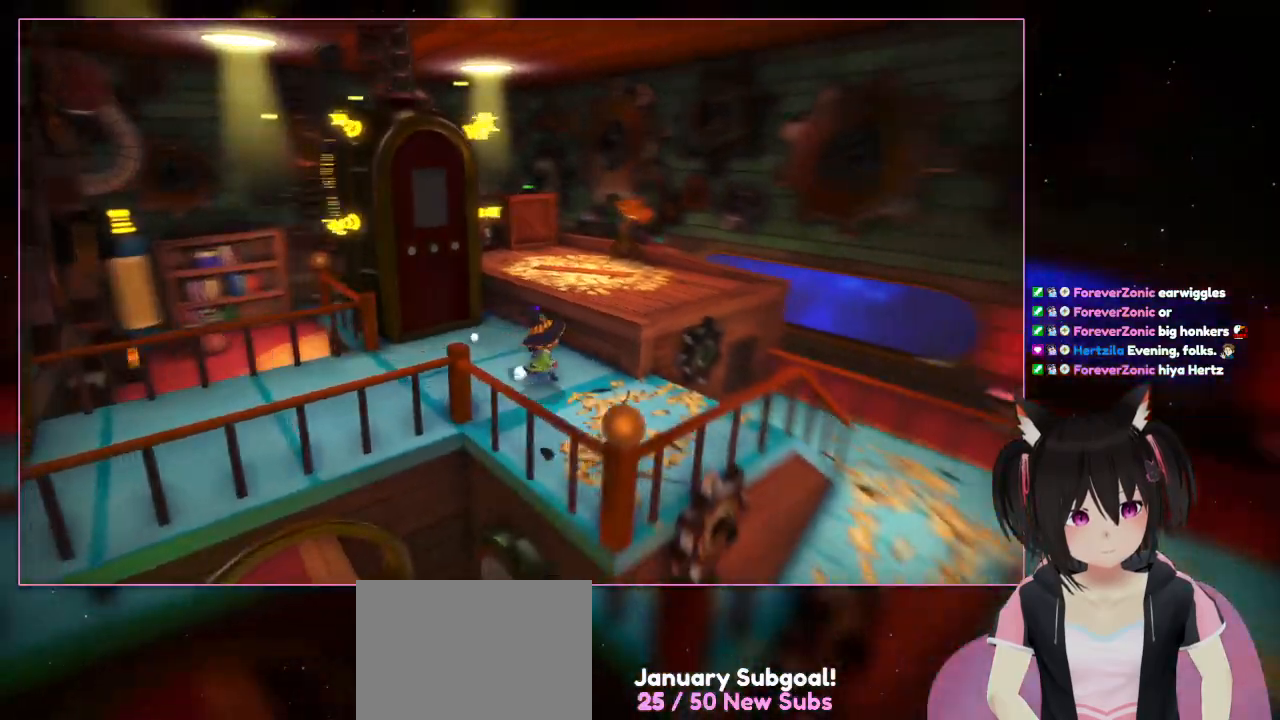
{"buttons": [], "left_stick": "down-right", "right_stick": "down-right", "events": [[467, "left_stick", "down-right"]]}
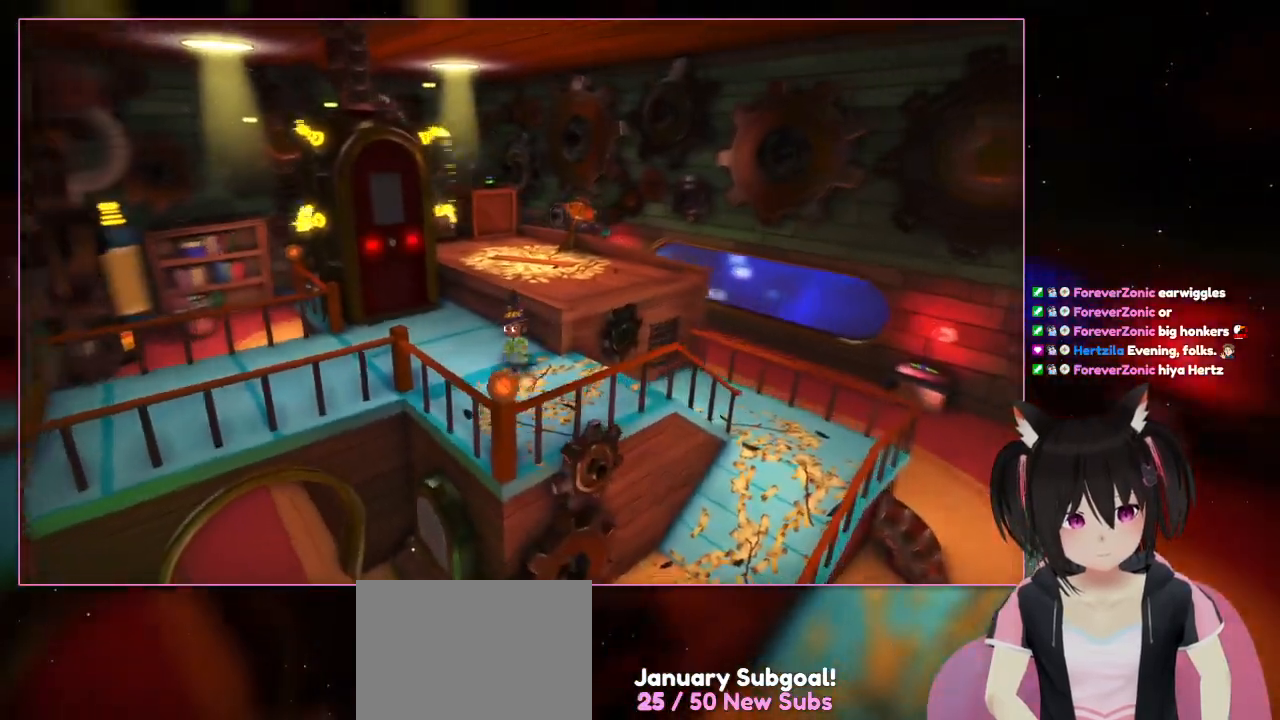
{"buttons": [], "left_stick": "left", "right_stick": "left", "events": [[167, "left_stick", "center"], [167, "right_stick", "center"], [367, "left_stick", "left"], [367, "right_stick", "left"]]}